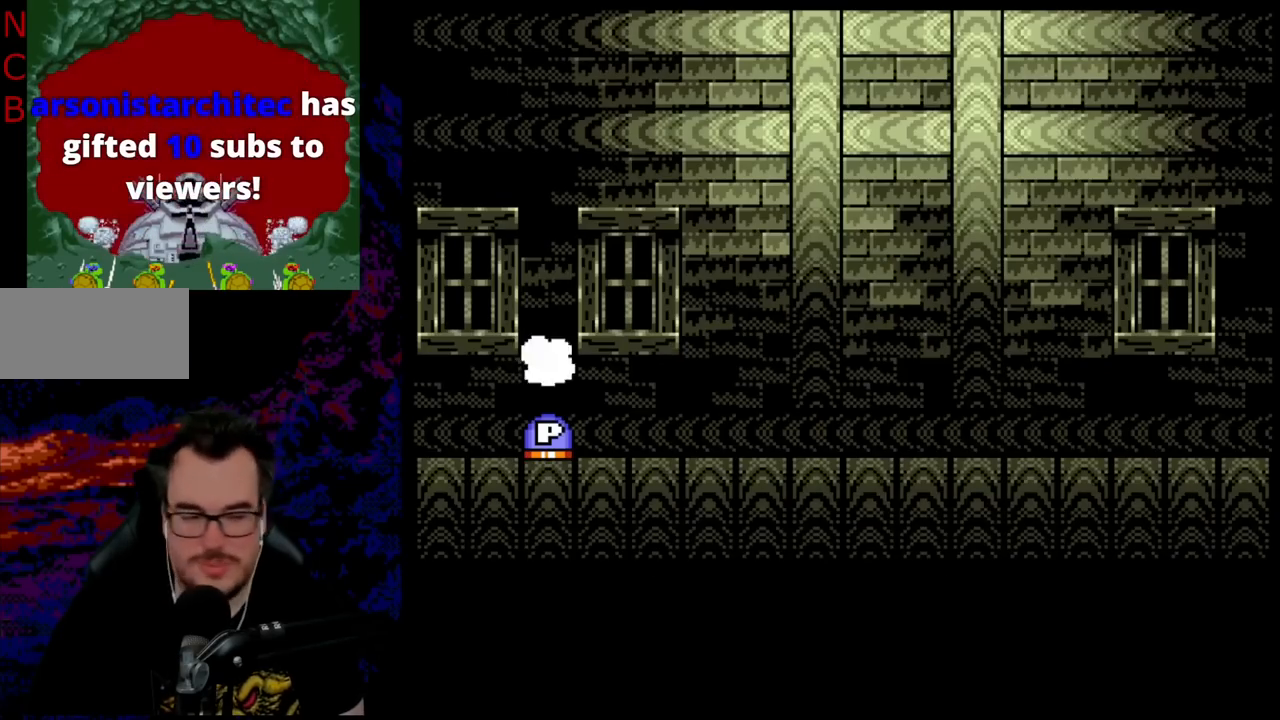
Gameplay with a controller (Nintendo layout); each line is a JSON object with the inputs held at the frame after it. "events" lists button and stick changes between this image and that frame as [ms after this image, input, new state], when the widget could be followed in between. Not read: L3 R3.
{"buttons": ["DPAD_RIGHT"], "events": [[217, "DPAD_RIGHT", "down"]]}
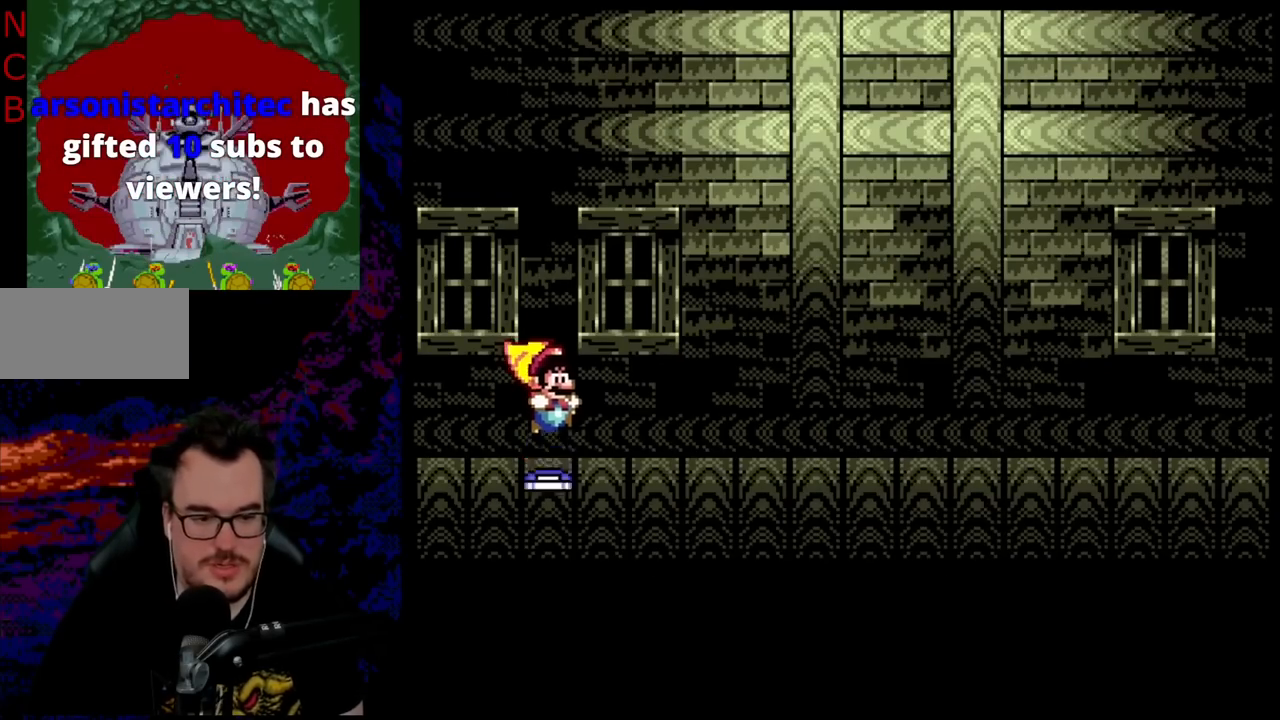
{"buttons": ["Y", "DPAD_RIGHT"], "events": [[200, "Y", "down"]]}
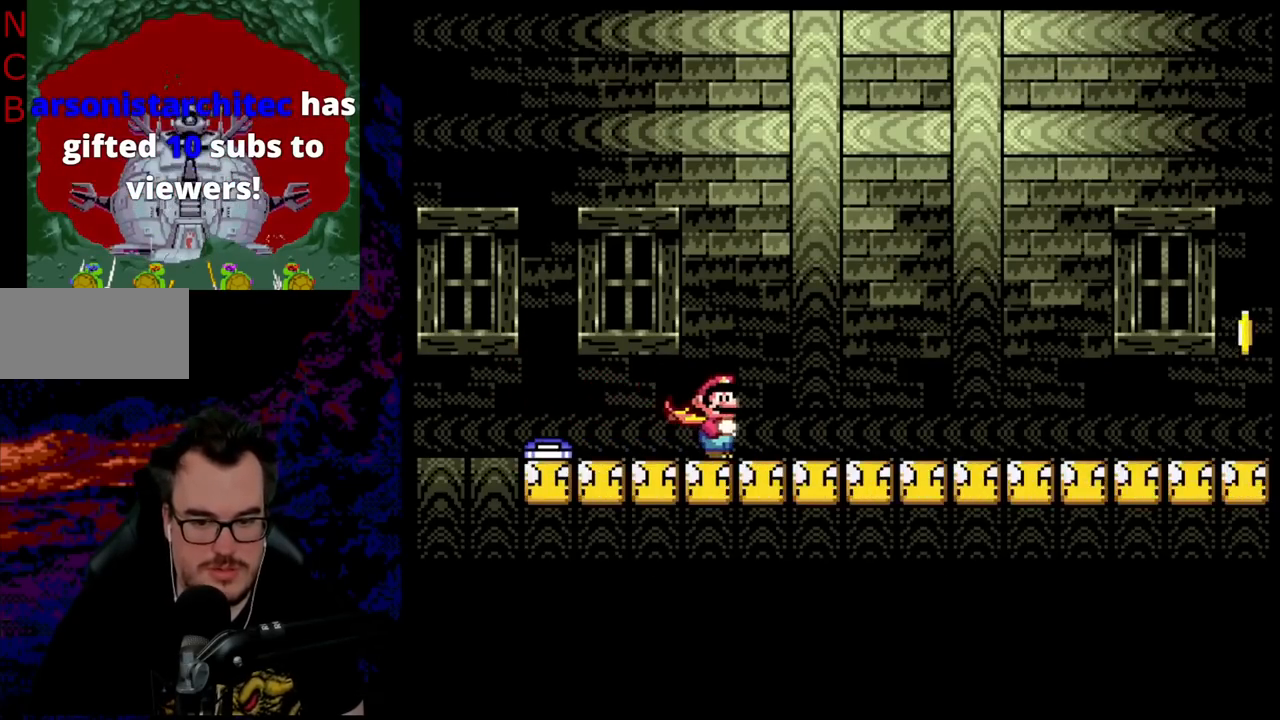
{"buttons": ["Y", "DPAD_RIGHT"], "events": []}
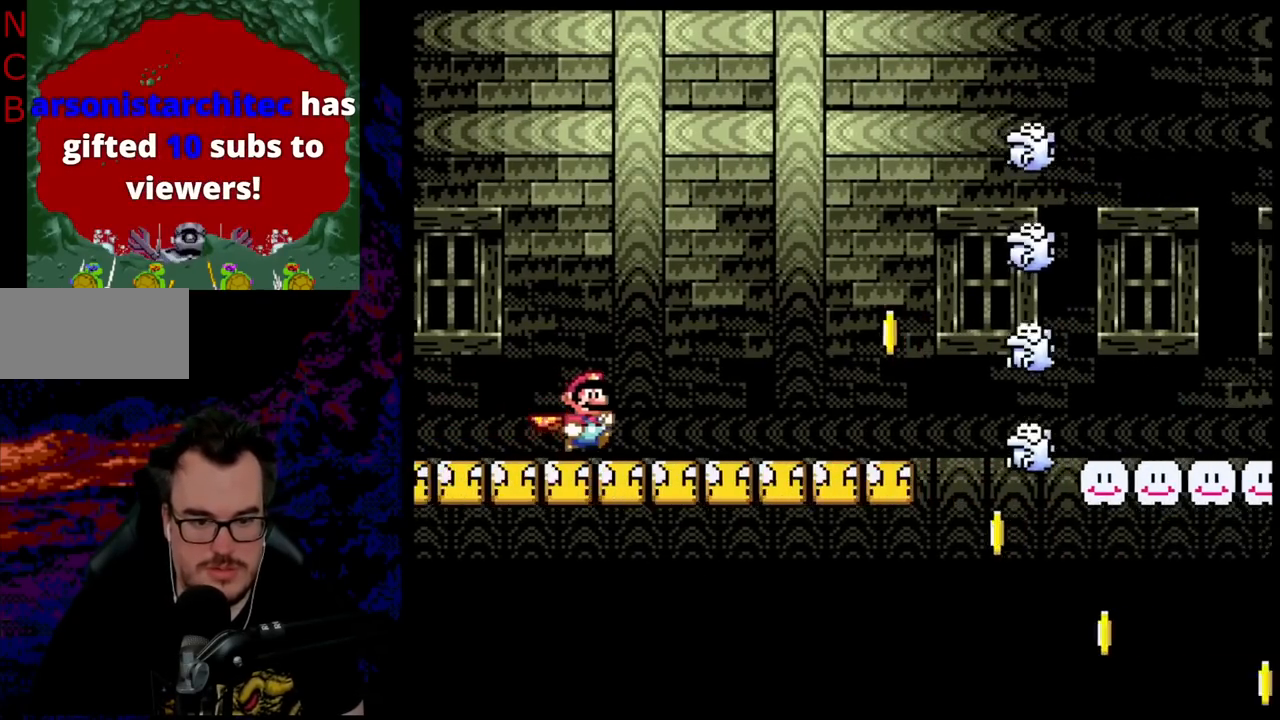
{"buttons": ["Y", "DPAD_LEFT"], "events": [[350, "DPAD_DOWN", "down"], [350, "DPAD_RIGHT", "up"], [383, "DPAD_DOWN", "up"], [383, "DPAD_LEFT", "down"]]}
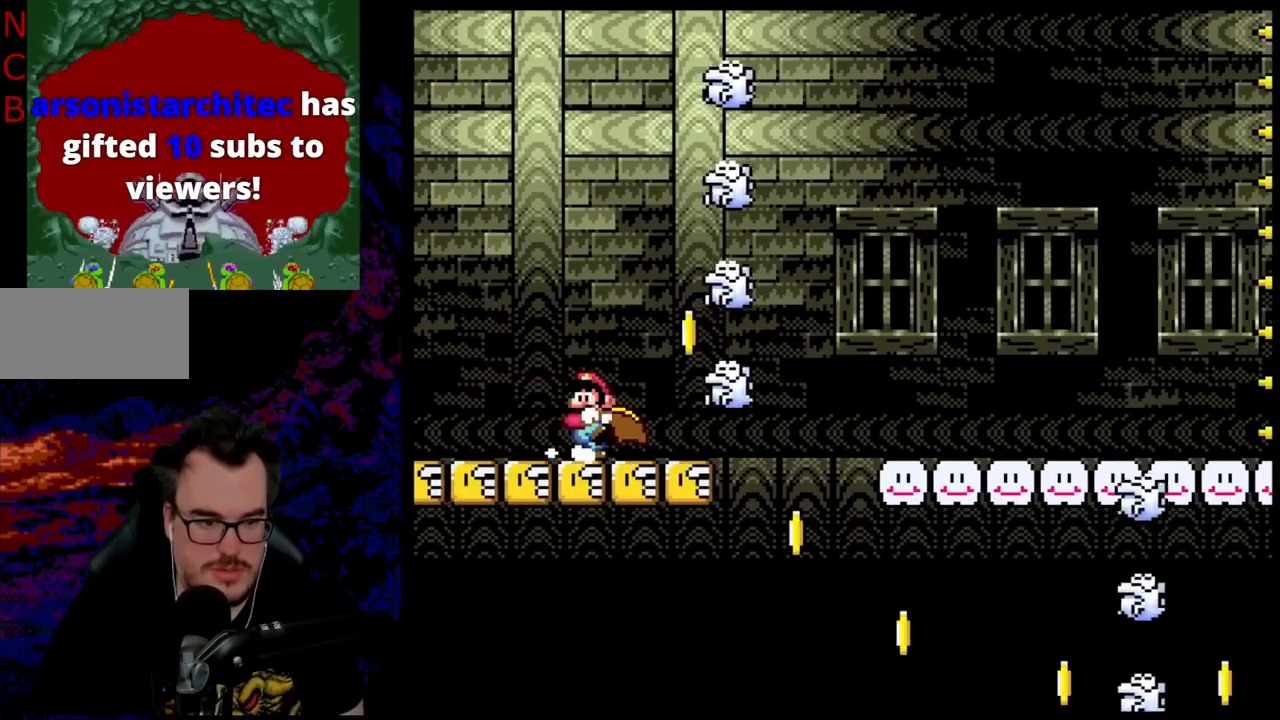
{"buttons": ["Y", "DPAD_LEFT"], "events": []}
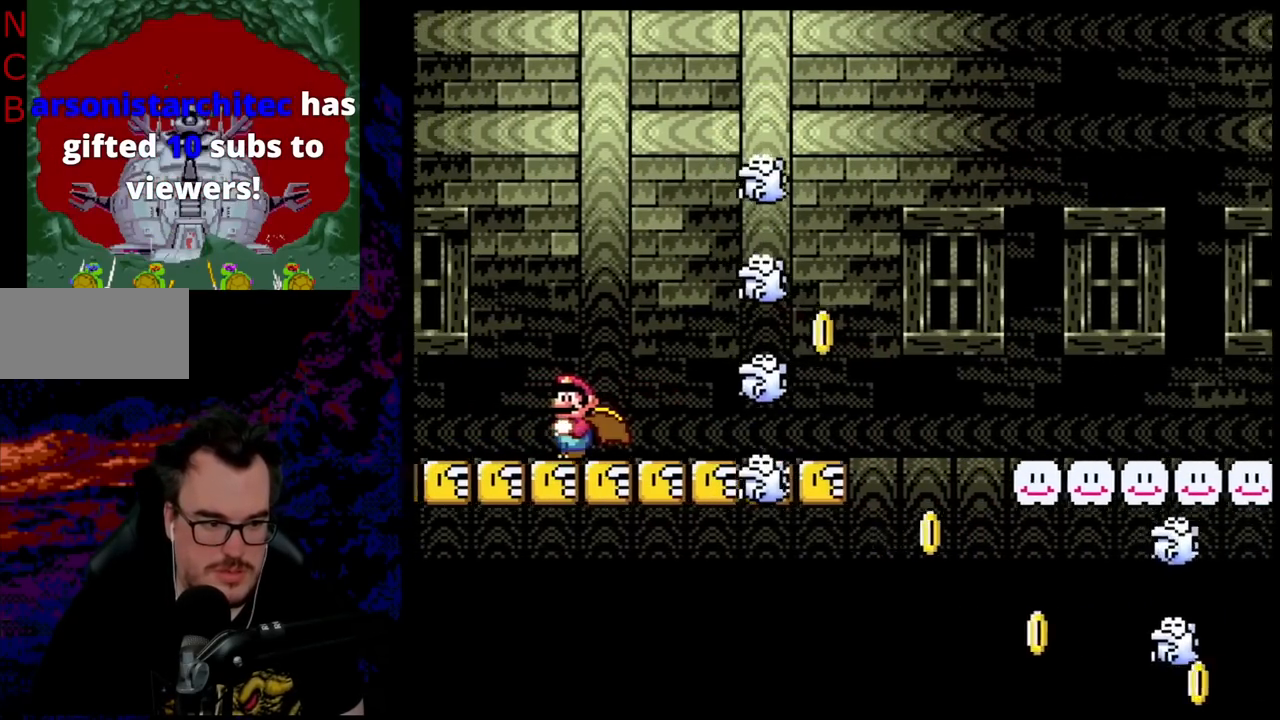
{"buttons": ["Y", "DPAD_LEFT"], "events": []}
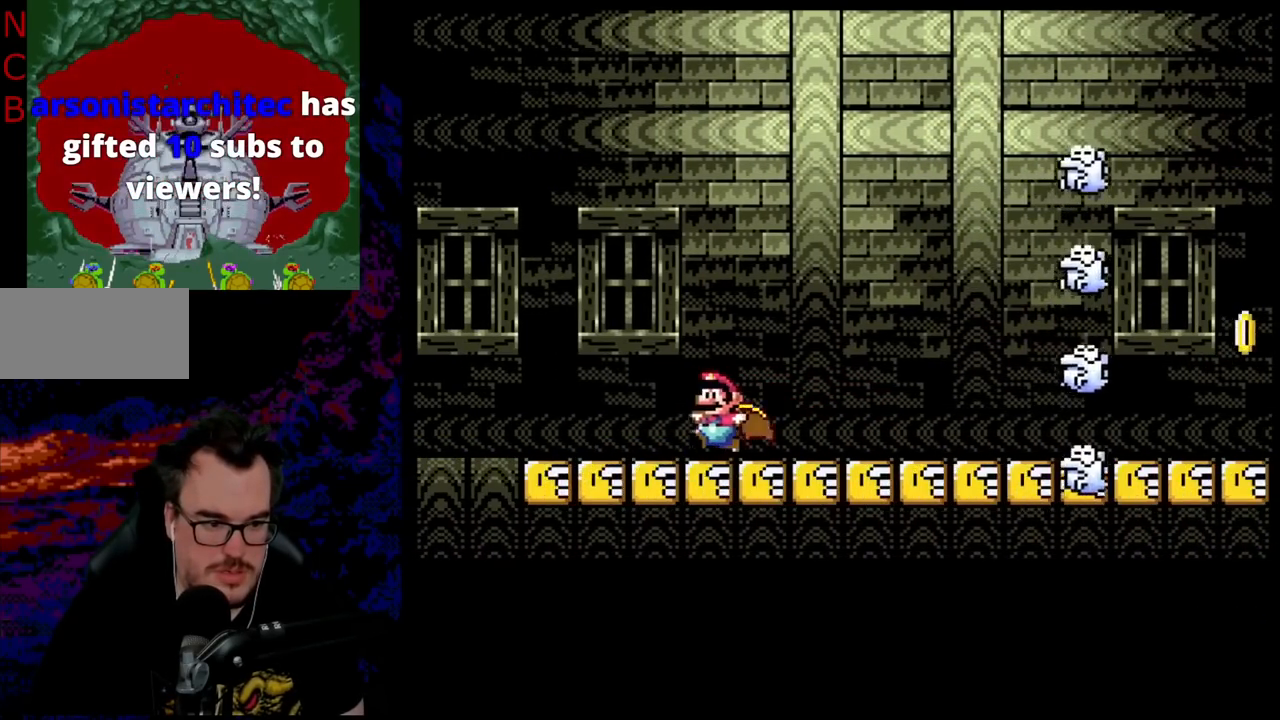
{"buttons": ["B", "Y", "DPAD_RIGHT"], "events": [[100, "B", "down"], [100, "DPAD_LEFT", "up"], [100, "DPAD_RIGHT", "down"]]}
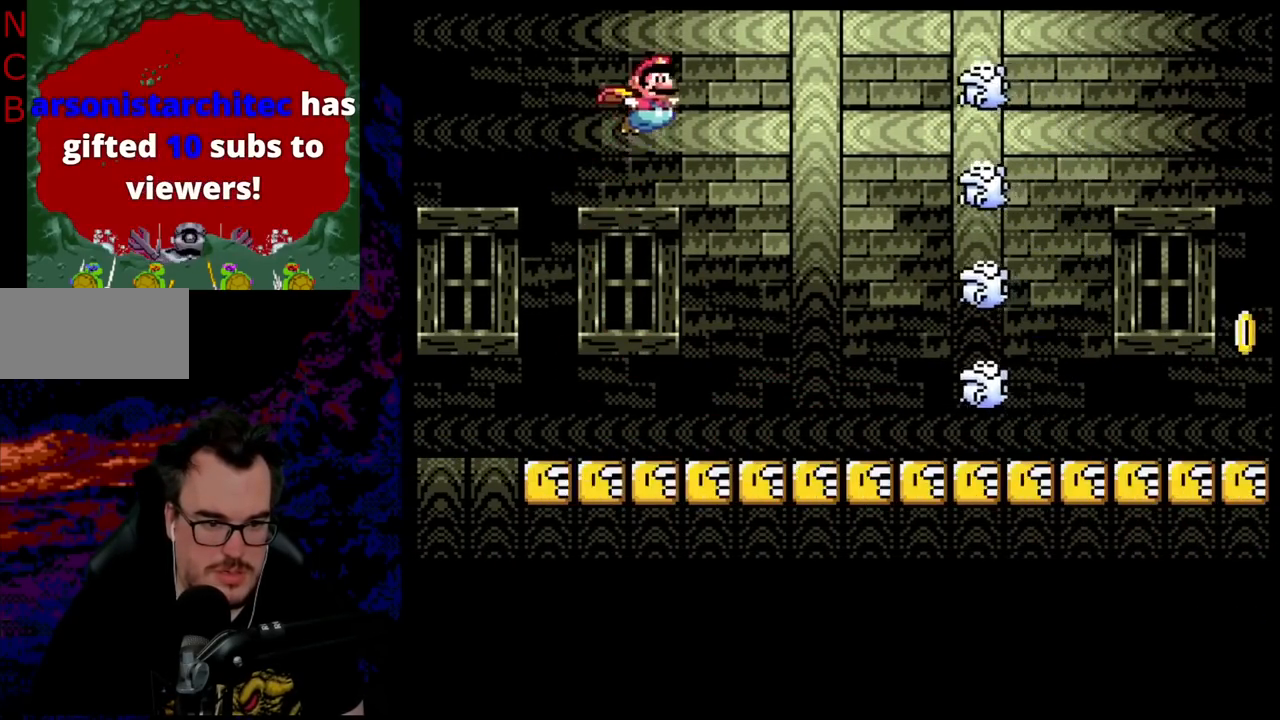
{"buttons": ["B", "Y"], "events": [[267, "DPAD_RIGHT", "up"]]}
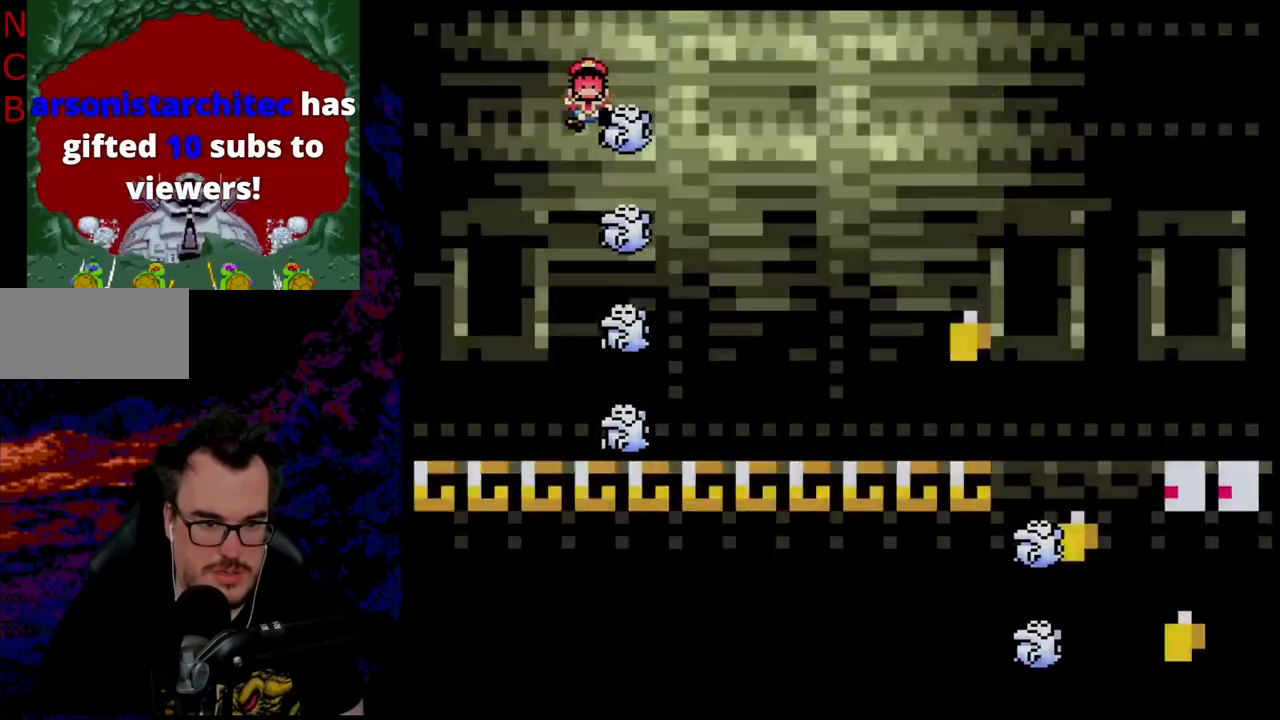
{"buttons": ["B", "Y"], "events": []}
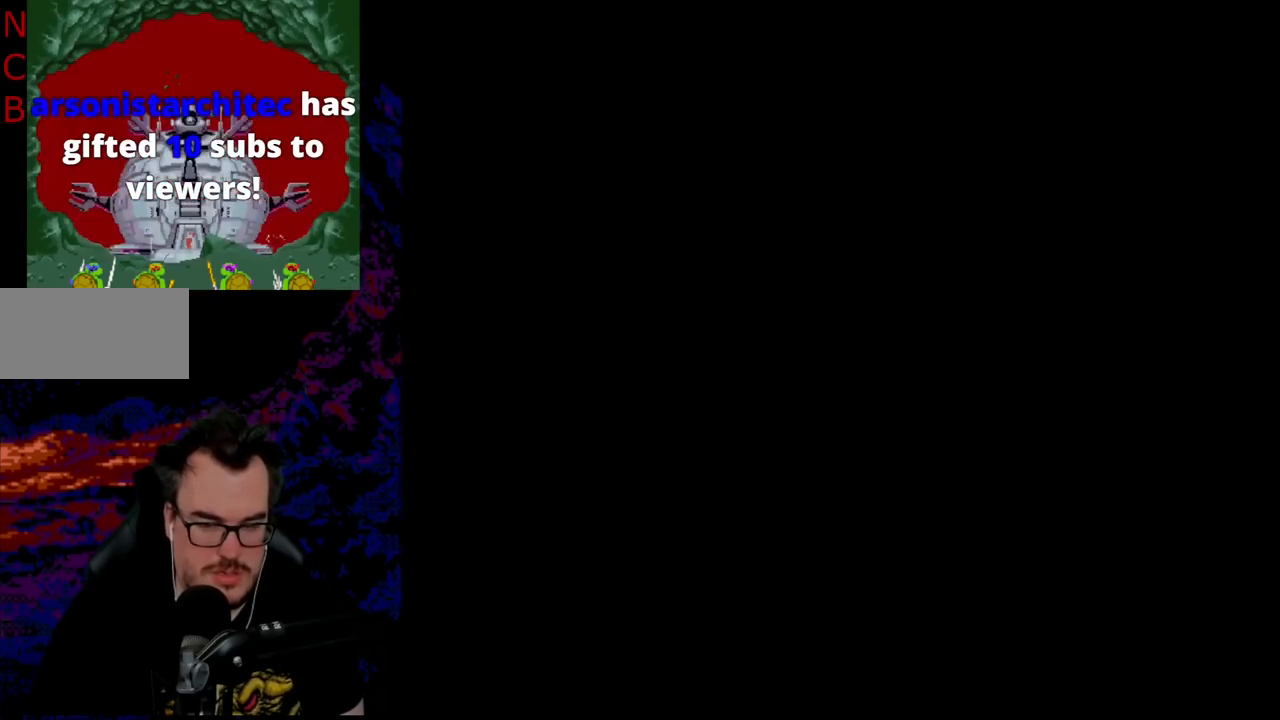
{"buttons": ["Y", "DPAD_RIGHT"], "events": [[50, "B", "up"], [467, "DPAD_RIGHT", "down"]]}
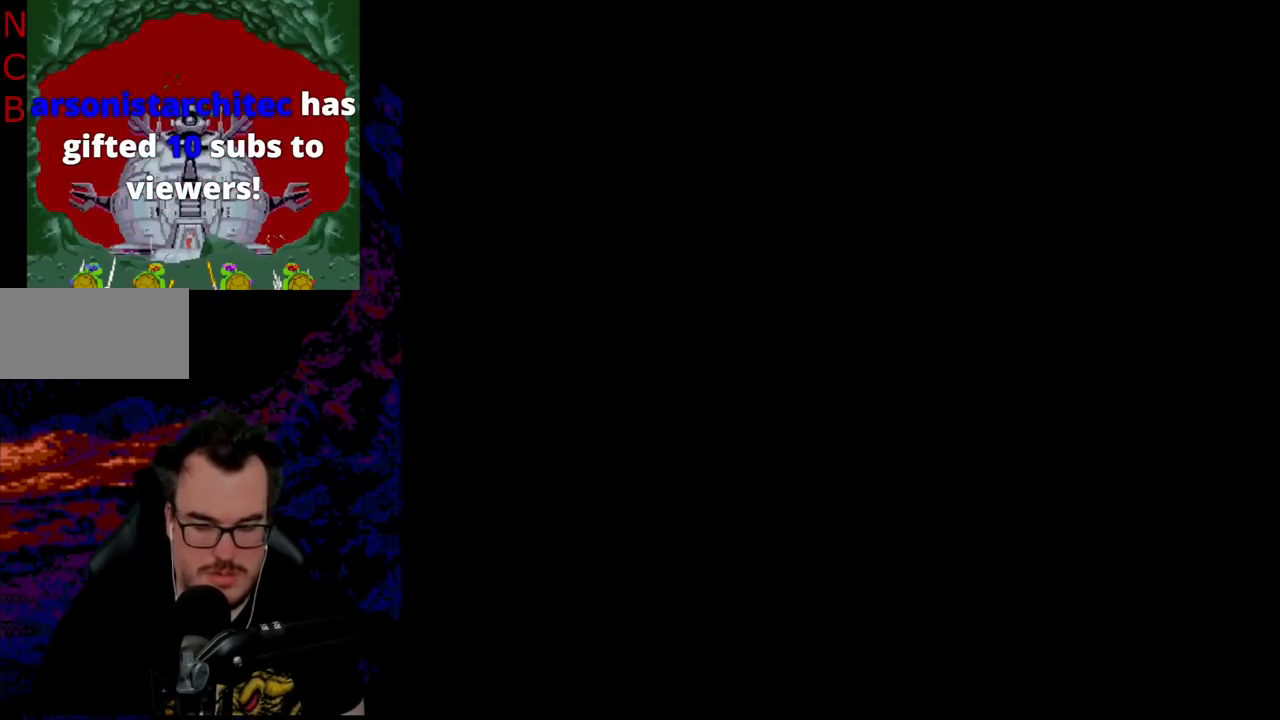
{"buttons": [], "events": [[450, "DPAD_RIGHT", "up"], [450, "Y", "up"]]}
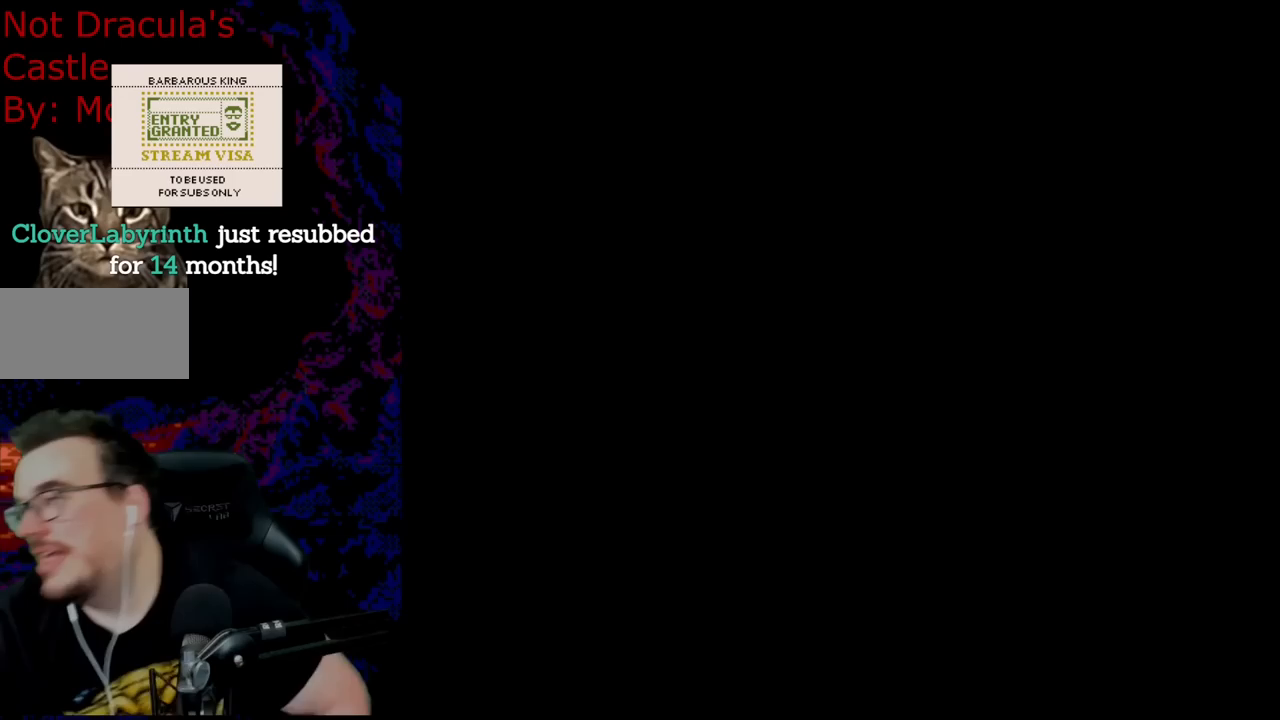
{"buttons": [], "events": []}
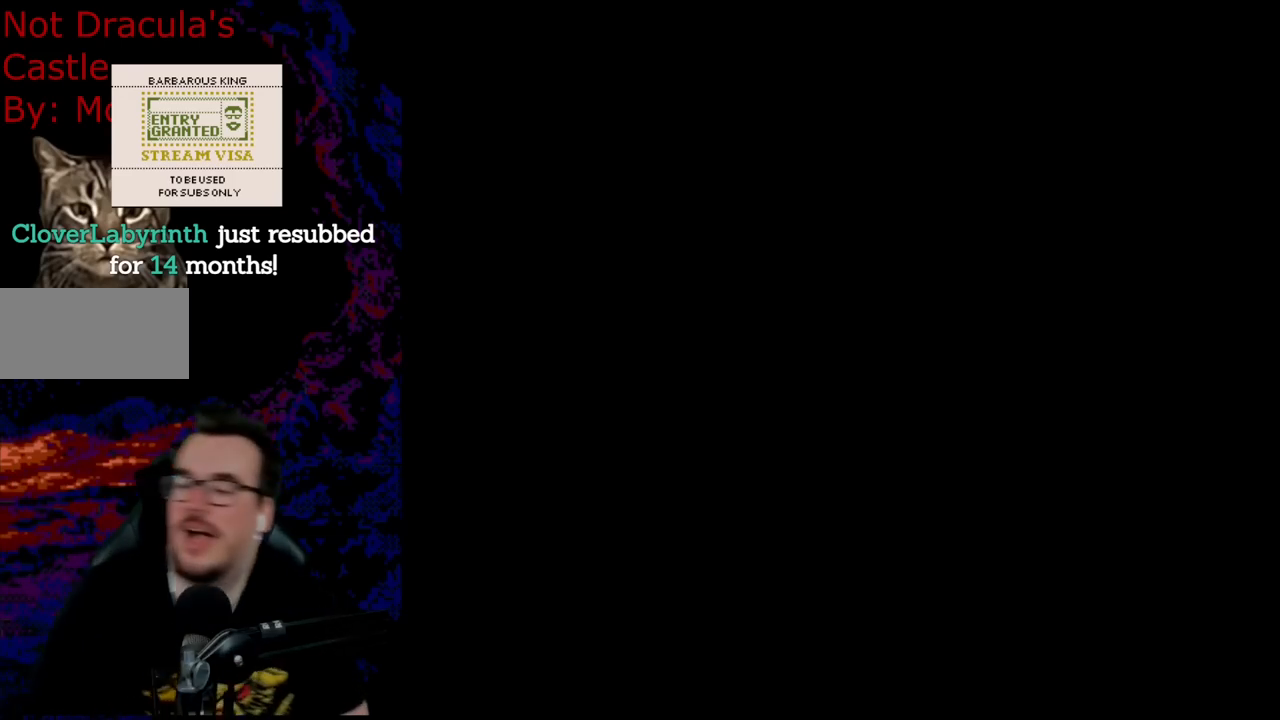
{"buttons": [], "events": []}
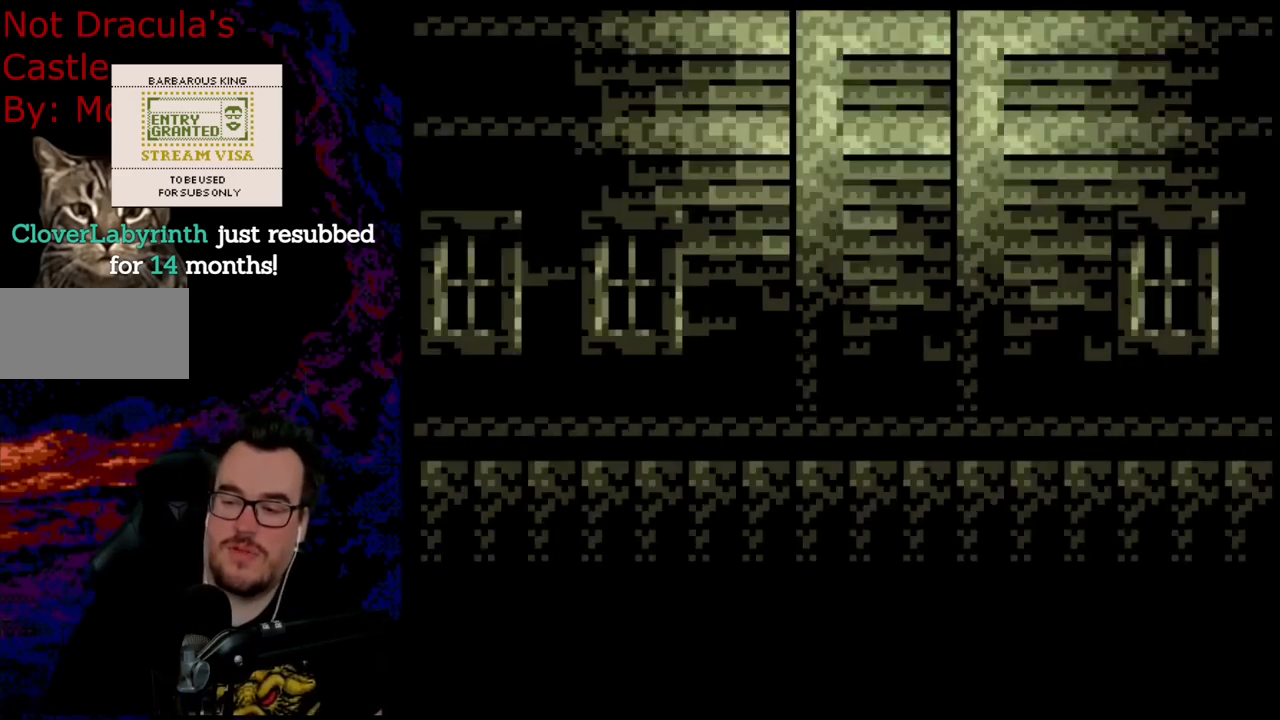
{"buttons": ["DPAD_RIGHT"], "events": [[167, "DPAD_RIGHT", "down"]]}
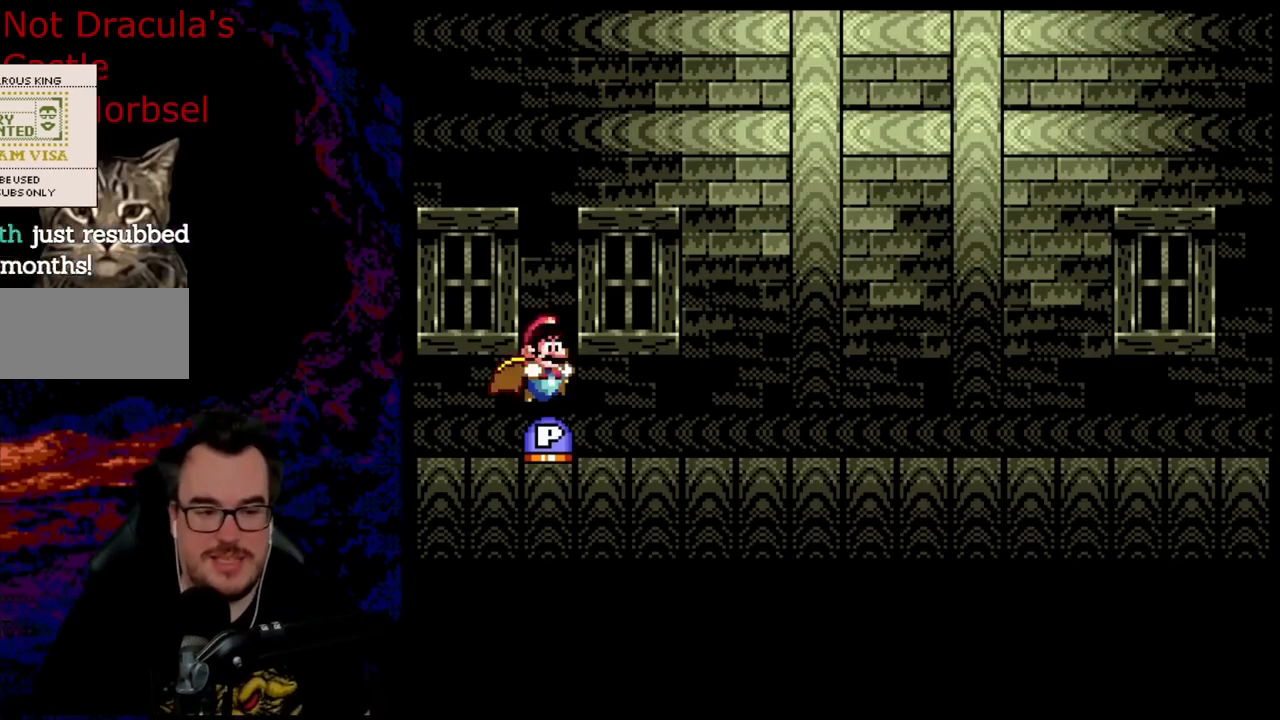
{"buttons": ["Y", "DPAD_RIGHT"], "events": [[267, "Y", "down"]]}
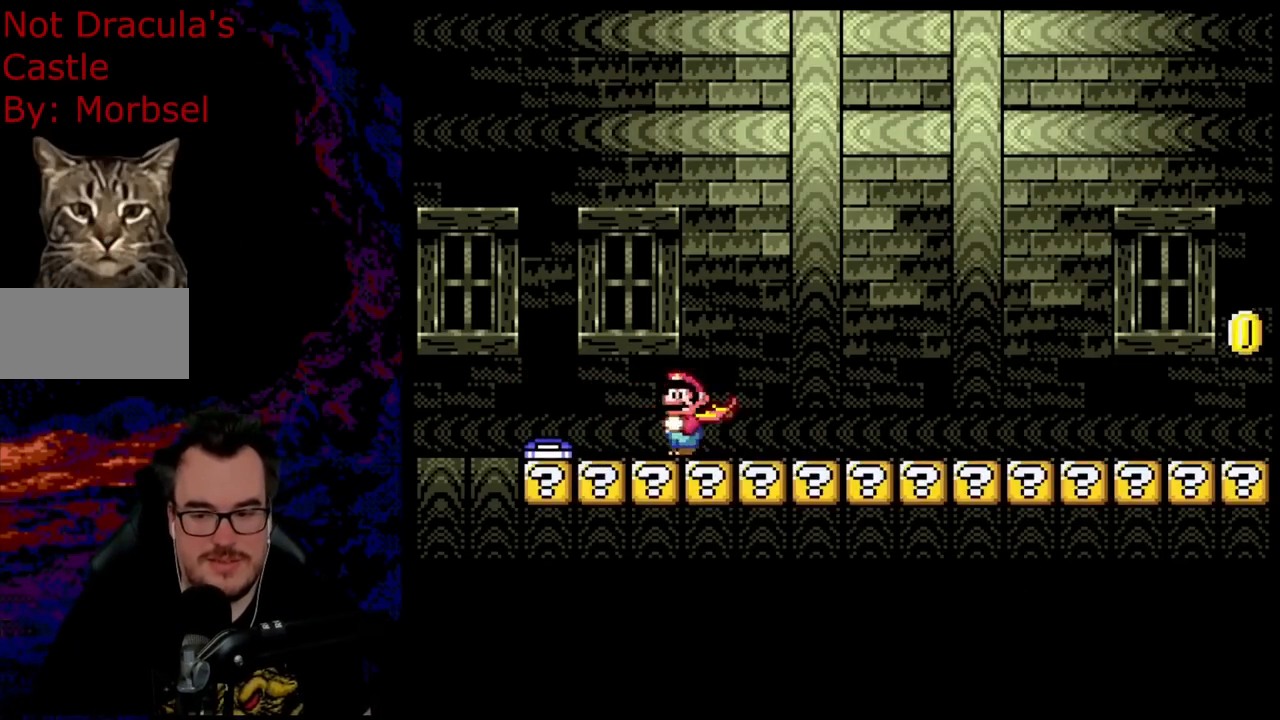
{"buttons": ["Y", "DPAD_RIGHT"], "events": []}
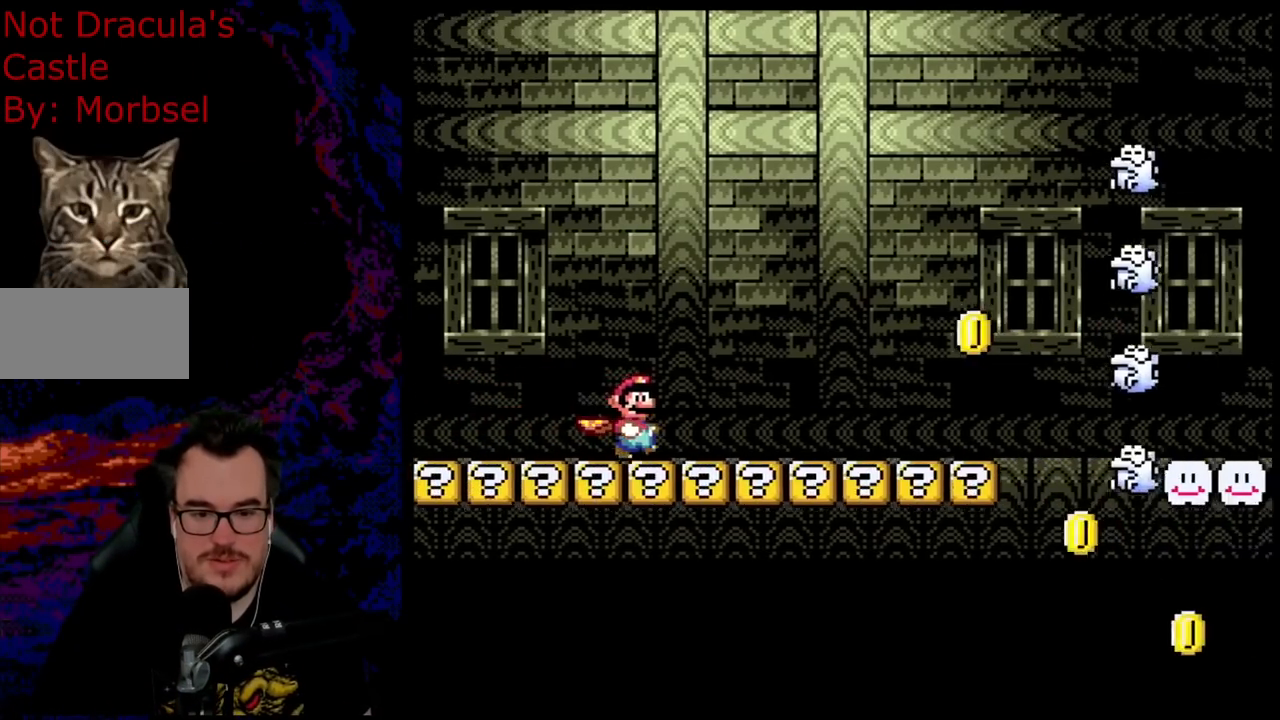
{"buttons": ["Y", "DPAD_LEFT"], "events": [[417, "DPAD_LEFT", "down"], [417, "DPAD_RIGHT", "up"]]}
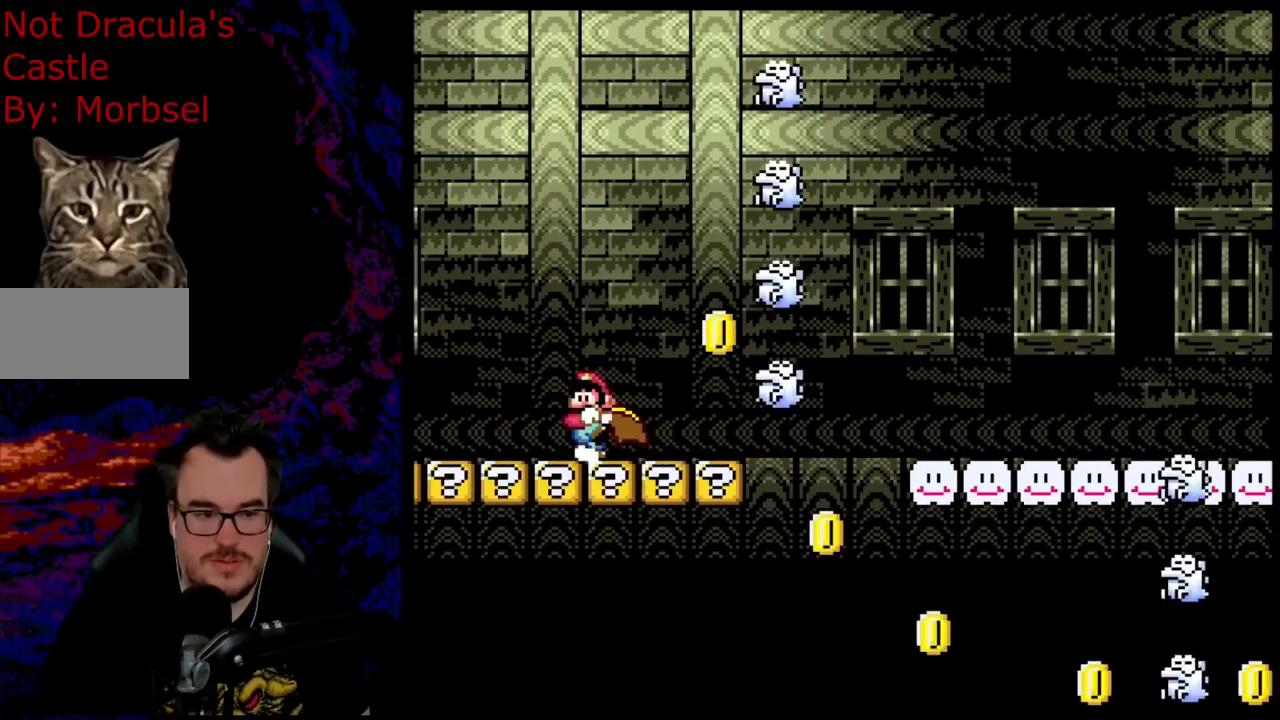
{"buttons": ["Y", "DPAD_LEFT"], "events": []}
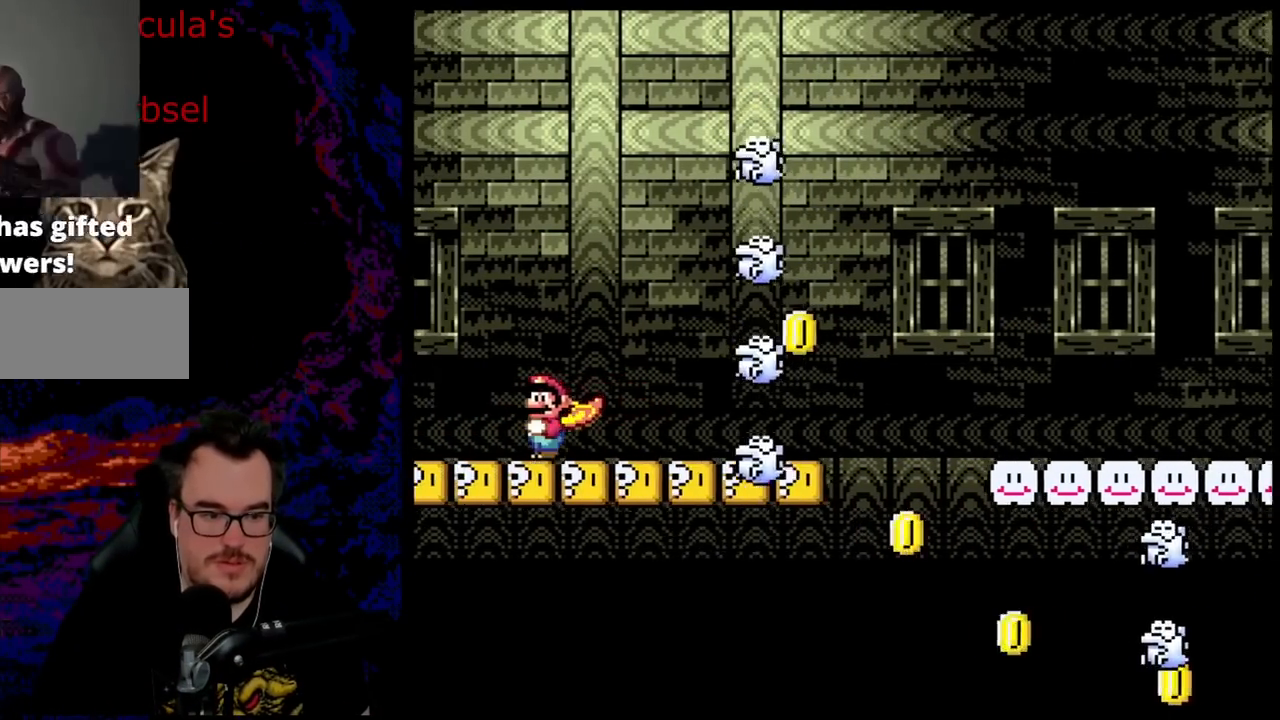
{"buttons": ["B", "Y", "DPAD_RIGHT"], "events": [[467, "B", "down"], [483, "DPAD_DOWN", "down"], [500, "DPAD_DOWN", "up"], [500, "DPAD_LEFT", "up"], [500, "DPAD_RIGHT", "down"]]}
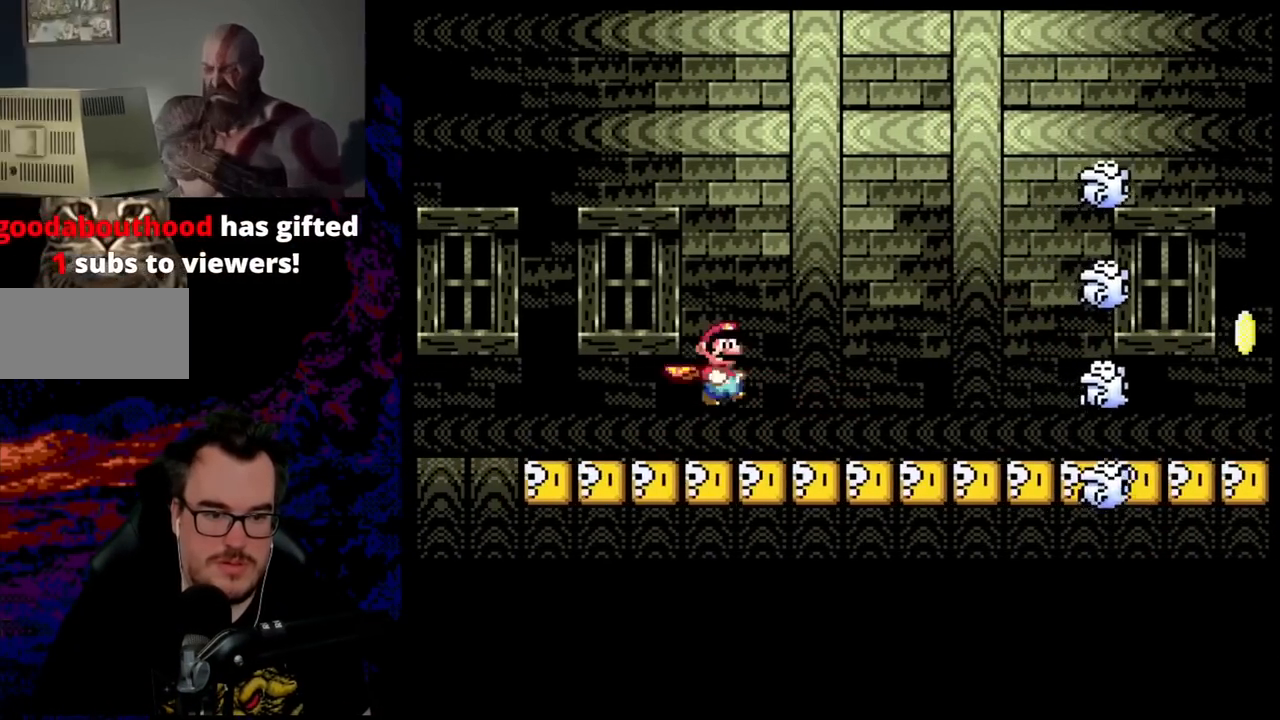
{"buttons": ["B", "Y"], "events": [[283, "DPAD_RIGHT", "up"]]}
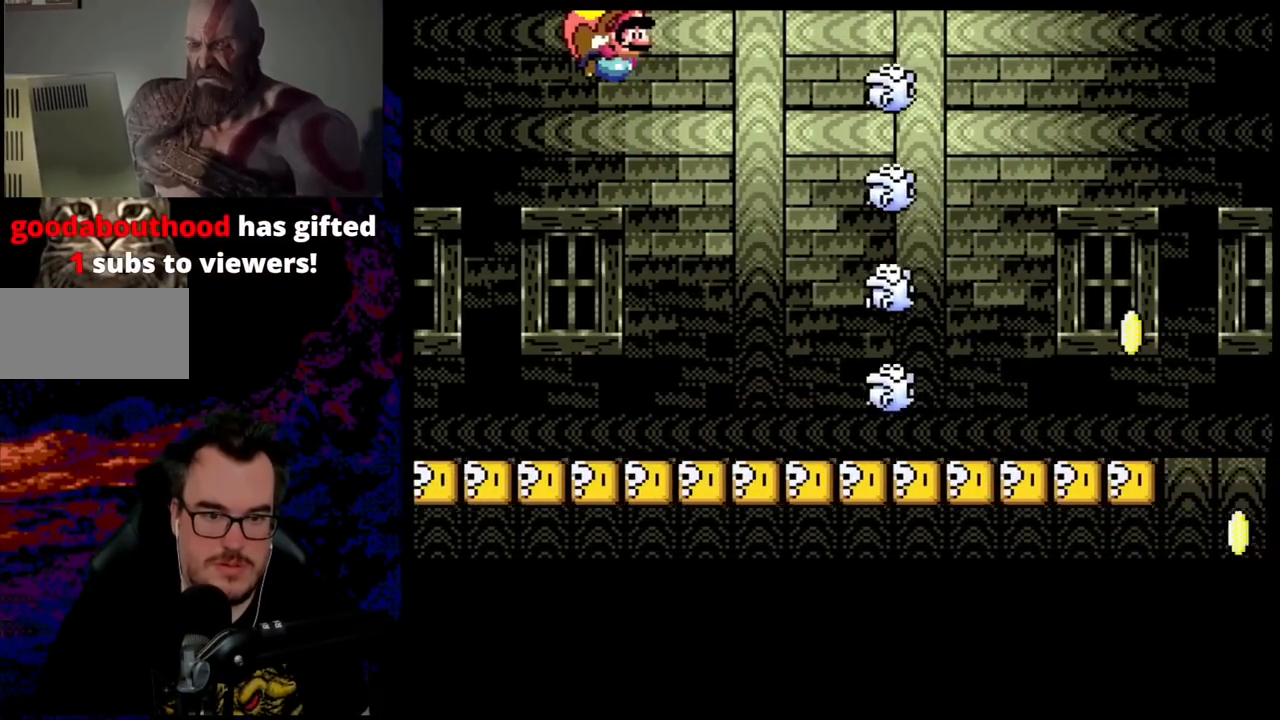
{"buttons": ["B", "Y", "DPAD_LEFT"], "events": [[250, "DPAD_LEFT", "down"]]}
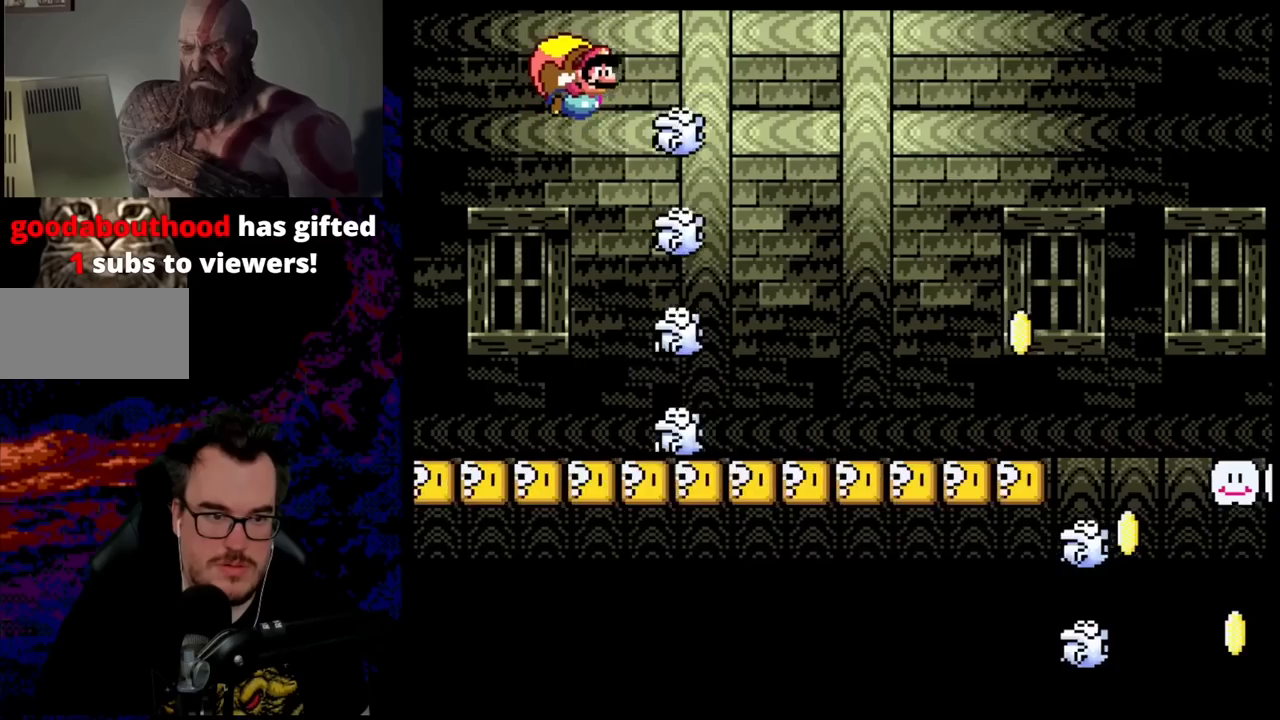
{"buttons": ["B", "Y"], "events": [[417, "DPAD_LEFT", "up"]]}
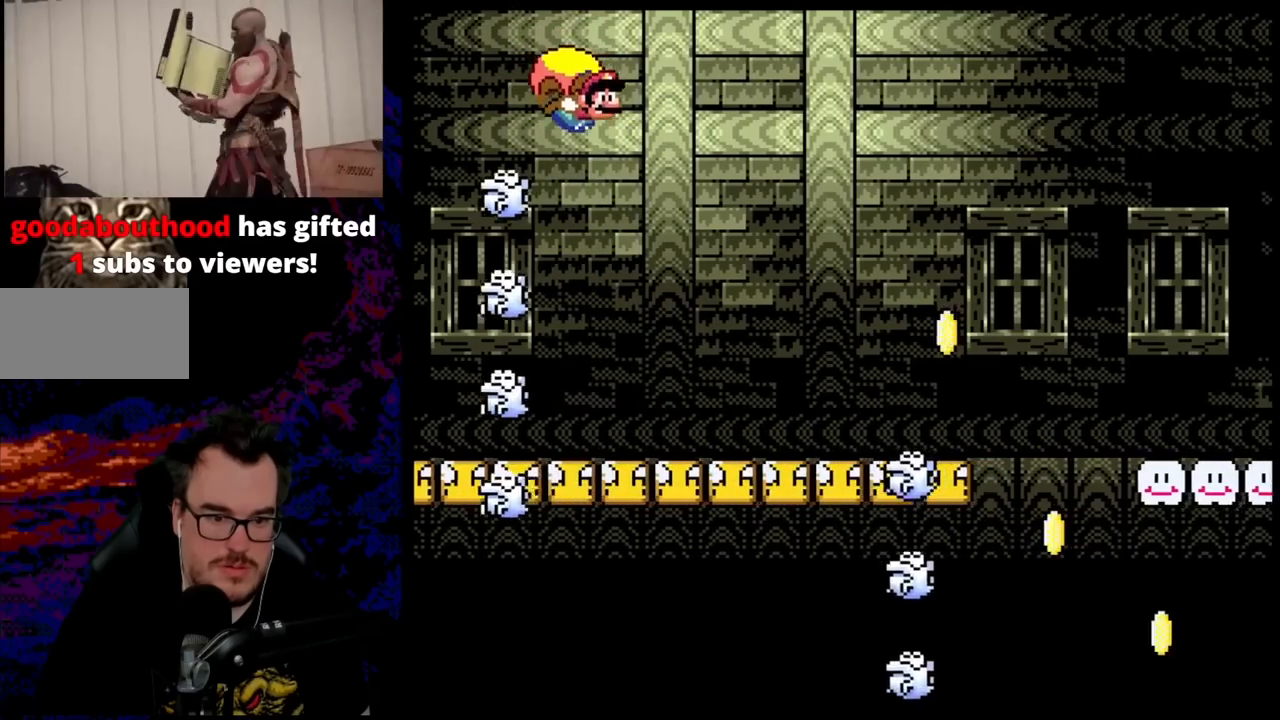
{"buttons": ["B", "Y"], "events": [[133, "DPAD_LEFT", "down"], [433, "DPAD_LEFT", "up"]]}
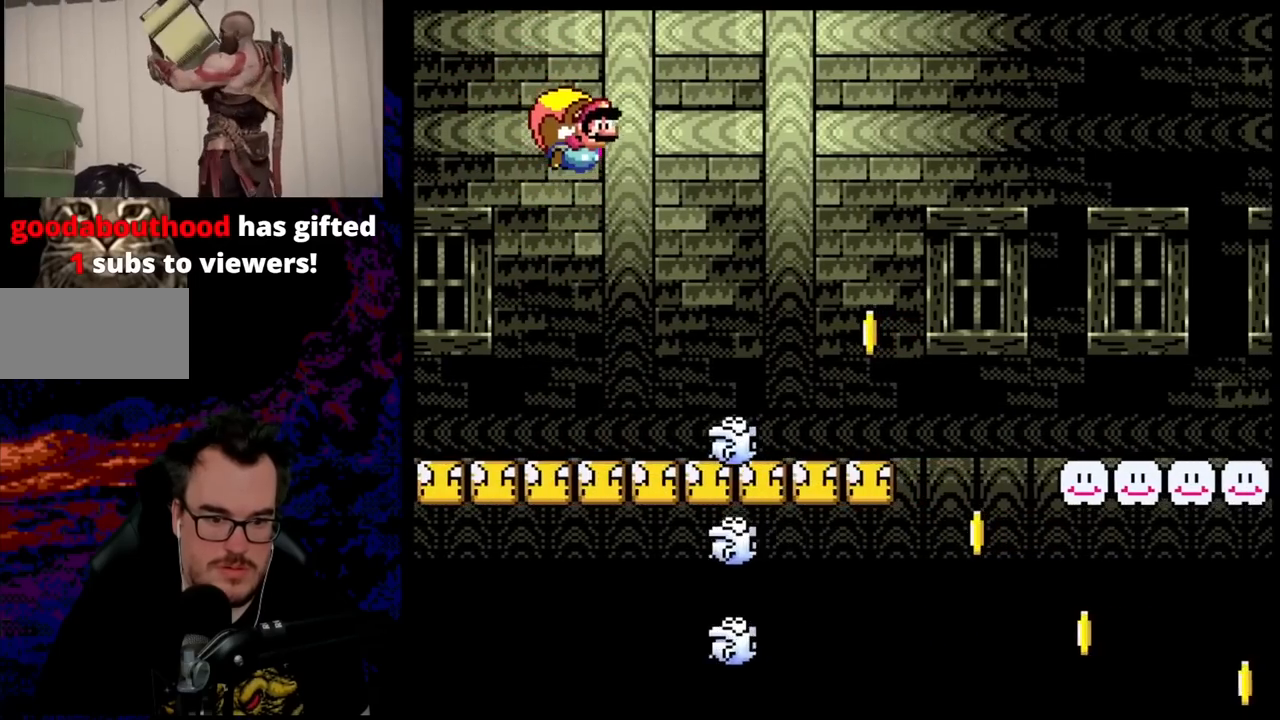
{"buttons": ["B", "Y"], "events": []}
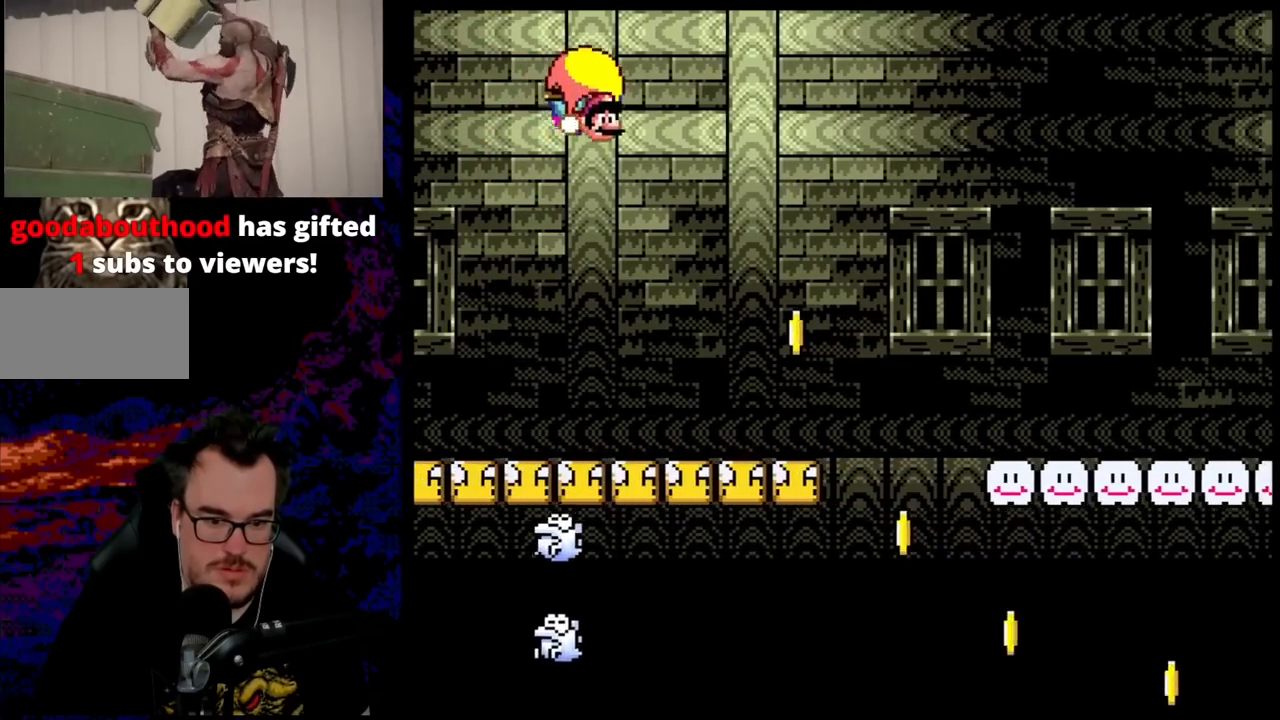
{"buttons": ["B", "Y", "DPAD_RIGHT"], "events": [[17, "DPAD_RIGHT", "down"]]}
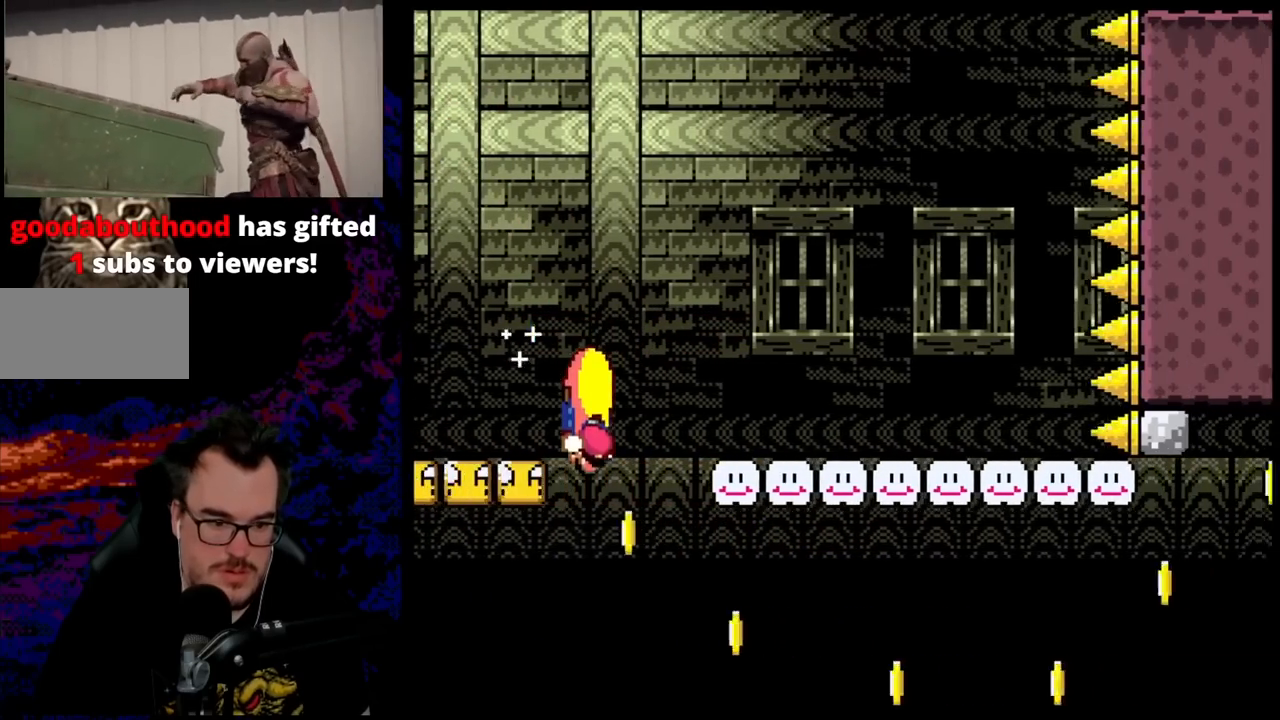
{"buttons": ["B", "Y", "DPAD_LEFT"], "events": [[333, "DPAD_DOWN", "down"], [350, "DPAD_DOWN", "up"], [350, "DPAD_LEFT", "down"], [350, "DPAD_RIGHT", "up"]]}